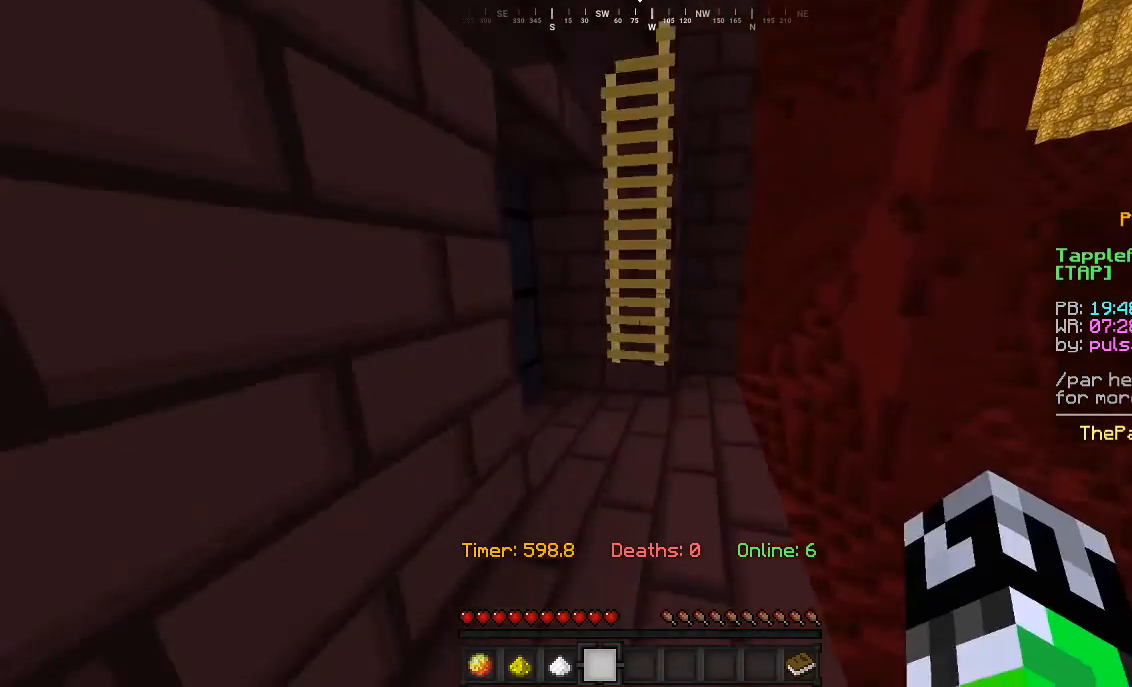
Gameplay with keyboard and mouse; each line is a JSON object with the keys and mouse buttons held at the frame after it. "events" lists presses ("down") and releases ("up") of "a", "d", "s", "w", "mouse_left" and "mouse_right" between this image and that frame as [ms after this image, input, new state], when the widget could be followed in between. "mouse_left", "mouse_right" = the "left", "right" buttons of the "mouse" list. No other keys are recorded. Fast repeated clicks can show as one long hold. Mouse movement is not recorded.
{"keys": ["w"], "mouse": [], "events": []}
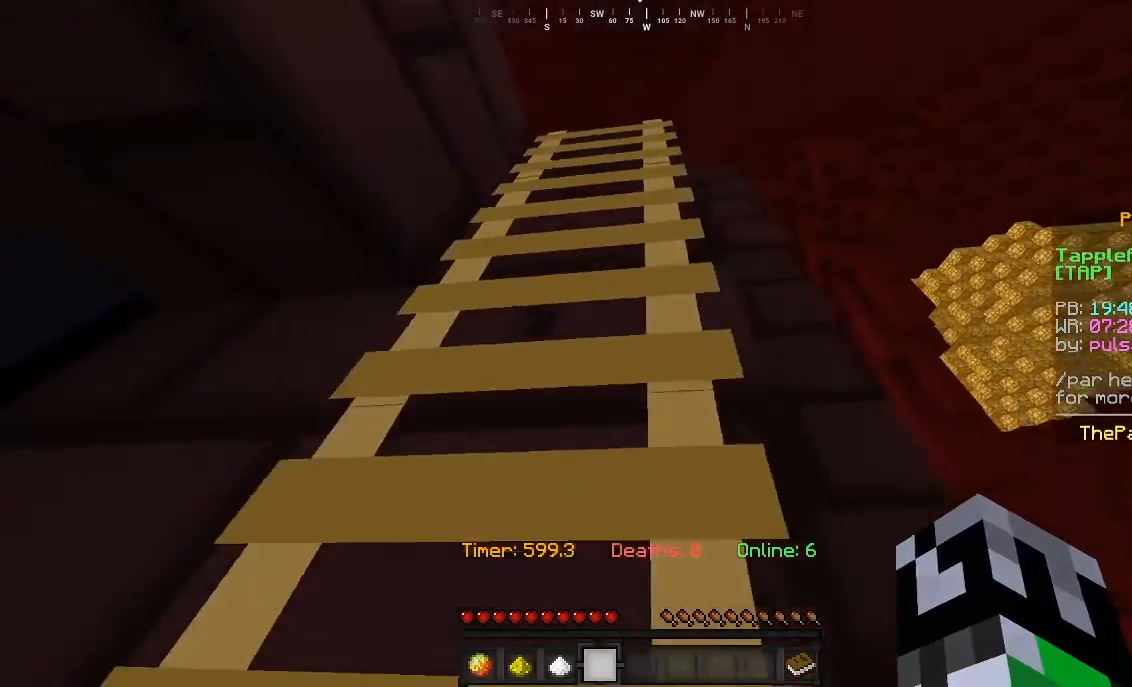
{"keys": ["d", "w"], "mouse": [], "events": [[433, "d", "down"]]}
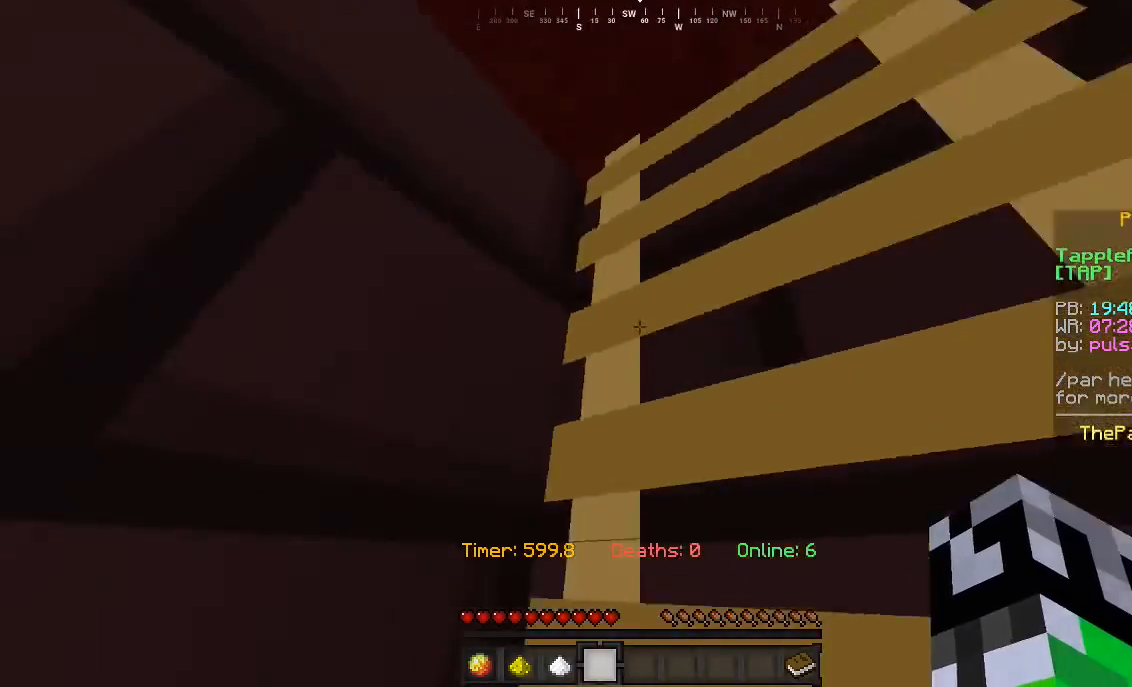
{"keys": ["w"], "mouse": [], "events": [[200, "d", "up"]]}
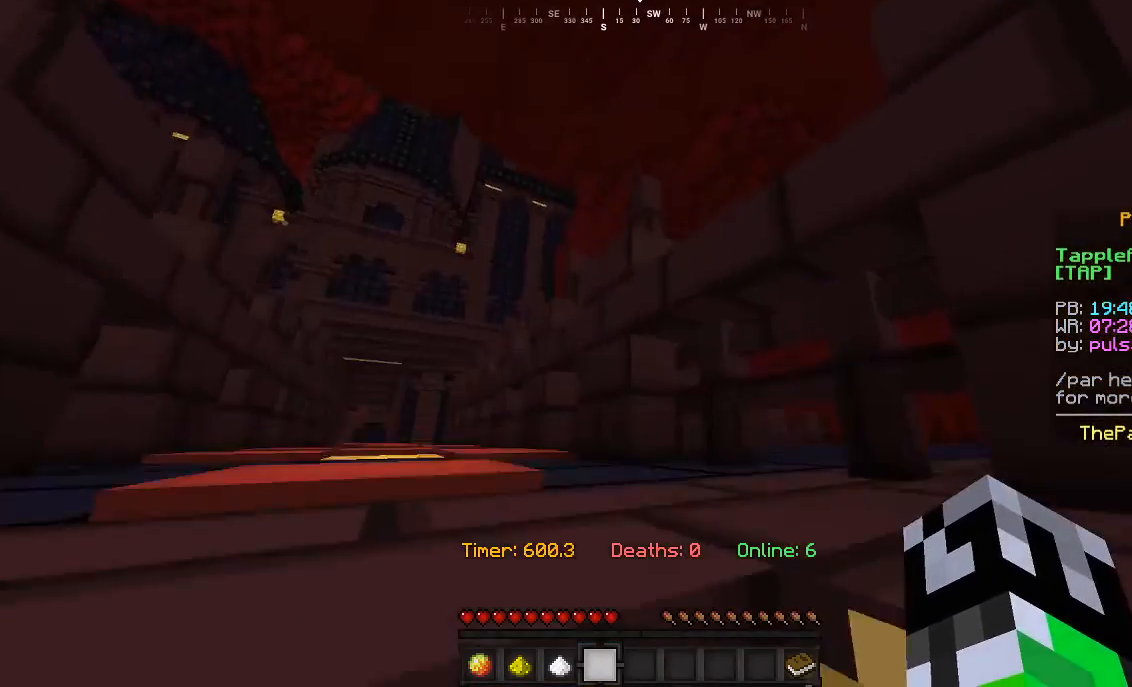
{"keys": ["w"], "mouse": [], "events": []}
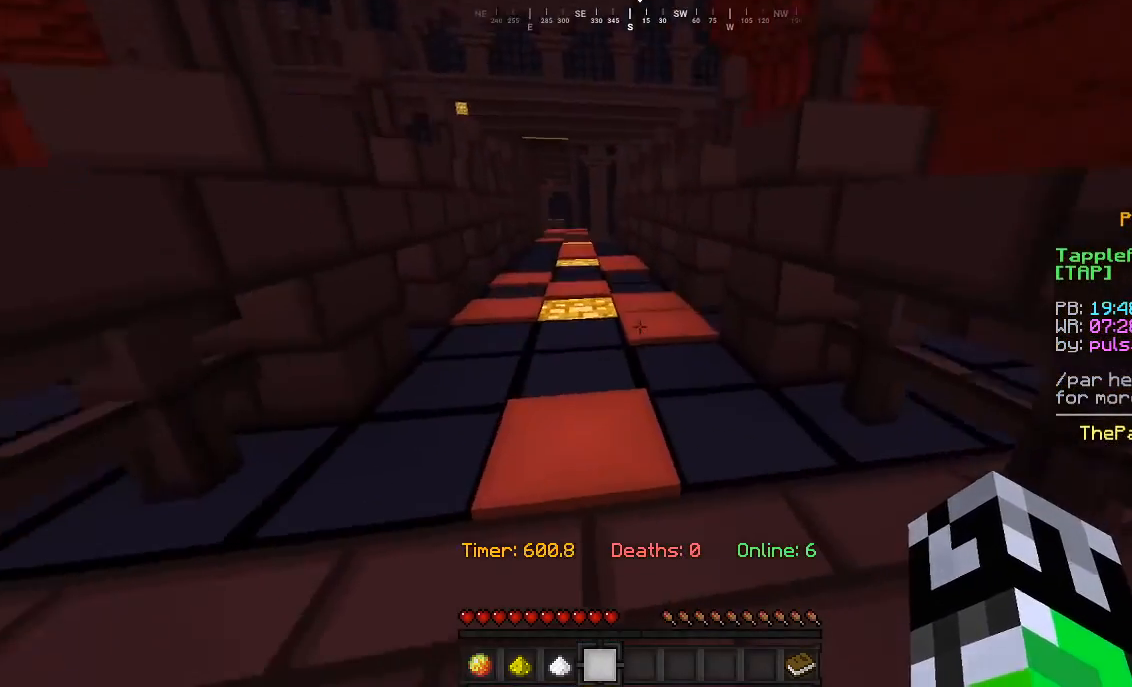
{"keys": ["w"], "mouse": [], "events": []}
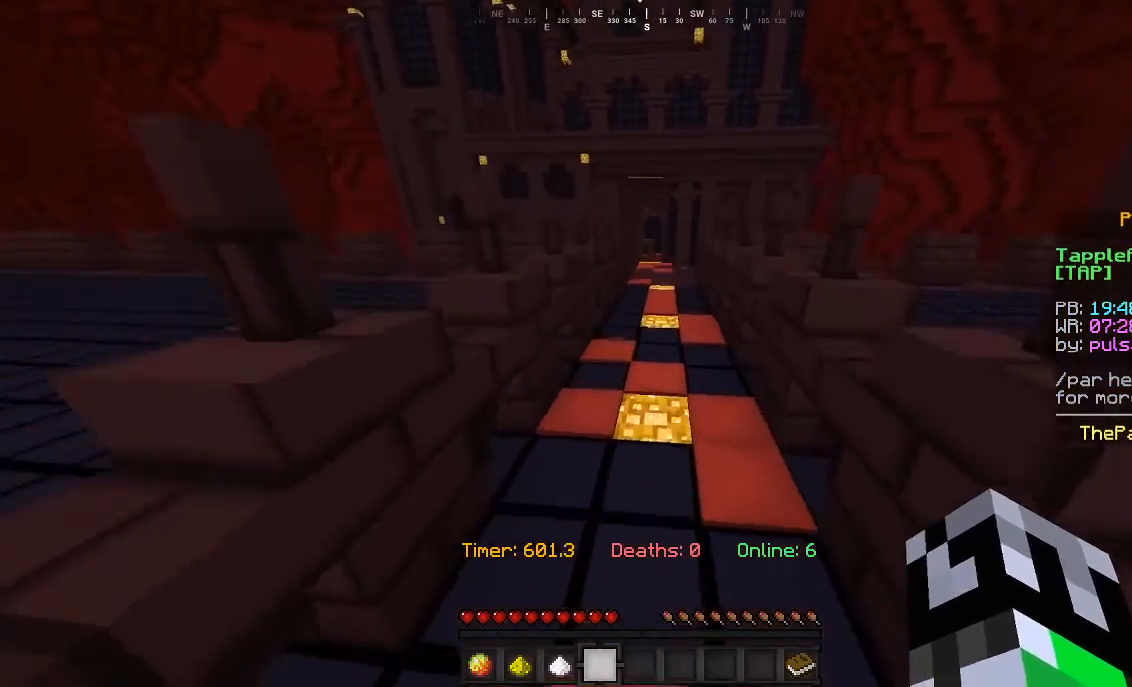
{"keys": ["w"], "mouse": [], "events": []}
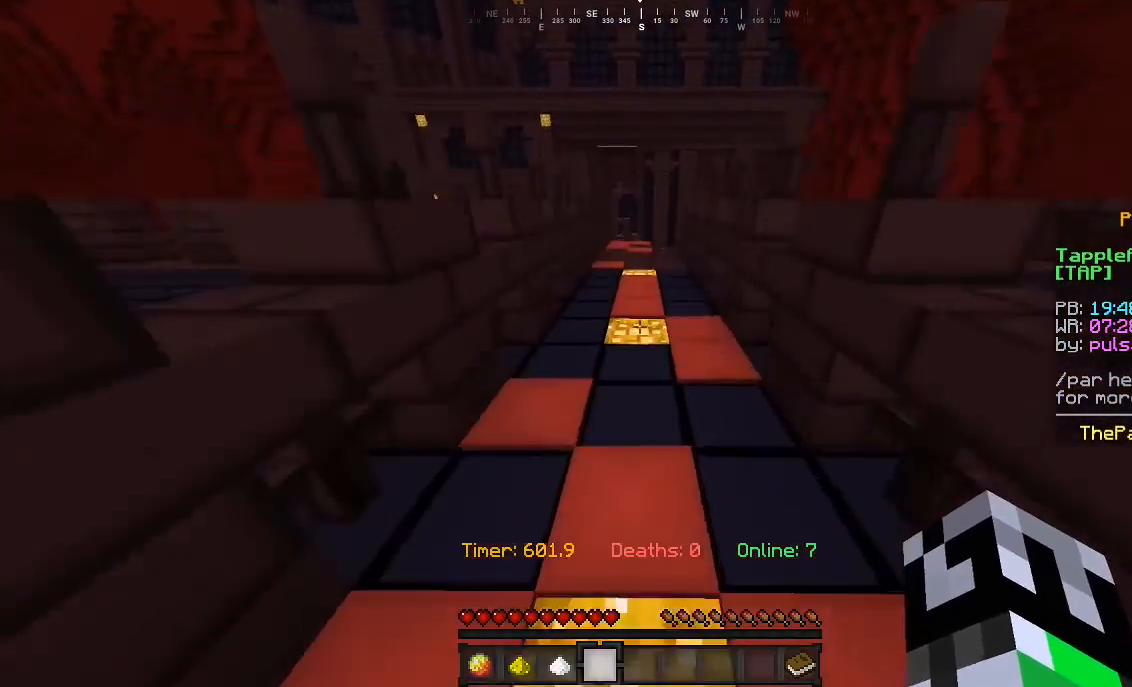
{"keys": ["w"], "mouse": [], "events": []}
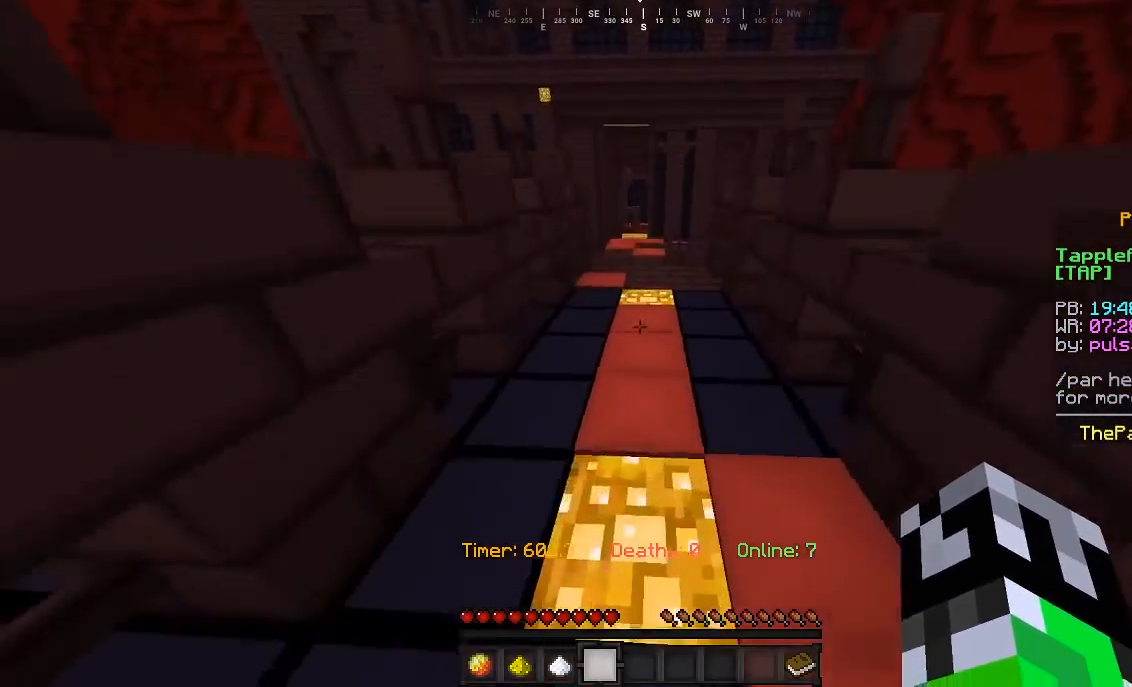
{"keys": ["w"], "mouse": [], "events": []}
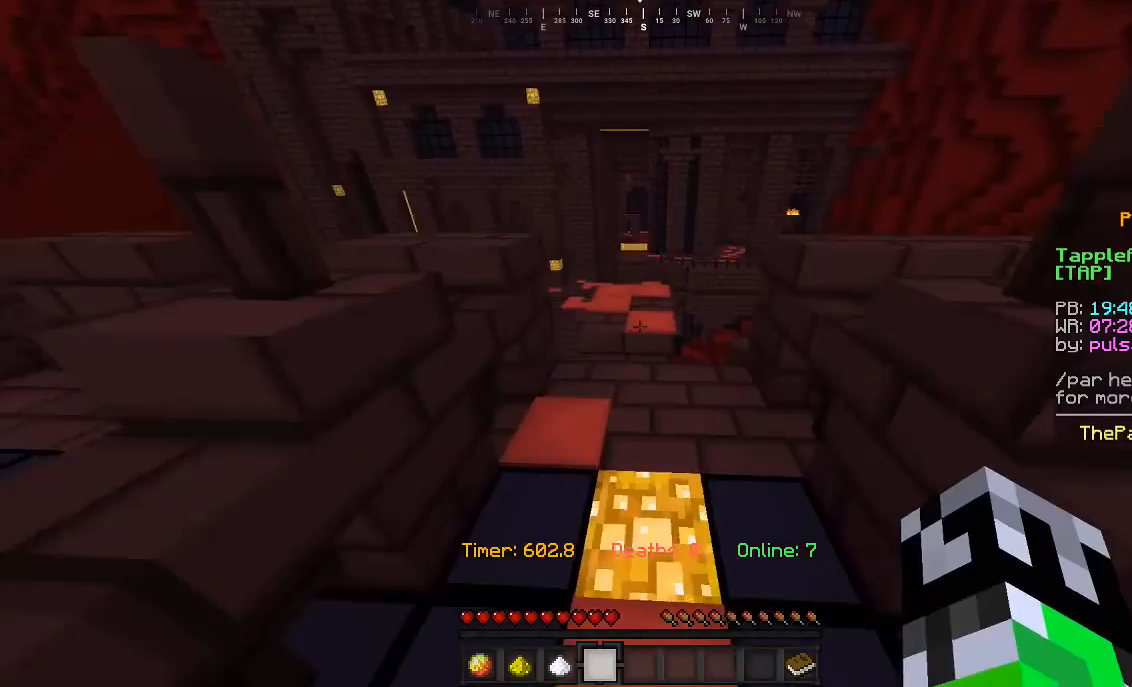
{"keys": ["w"], "mouse": [], "events": []}
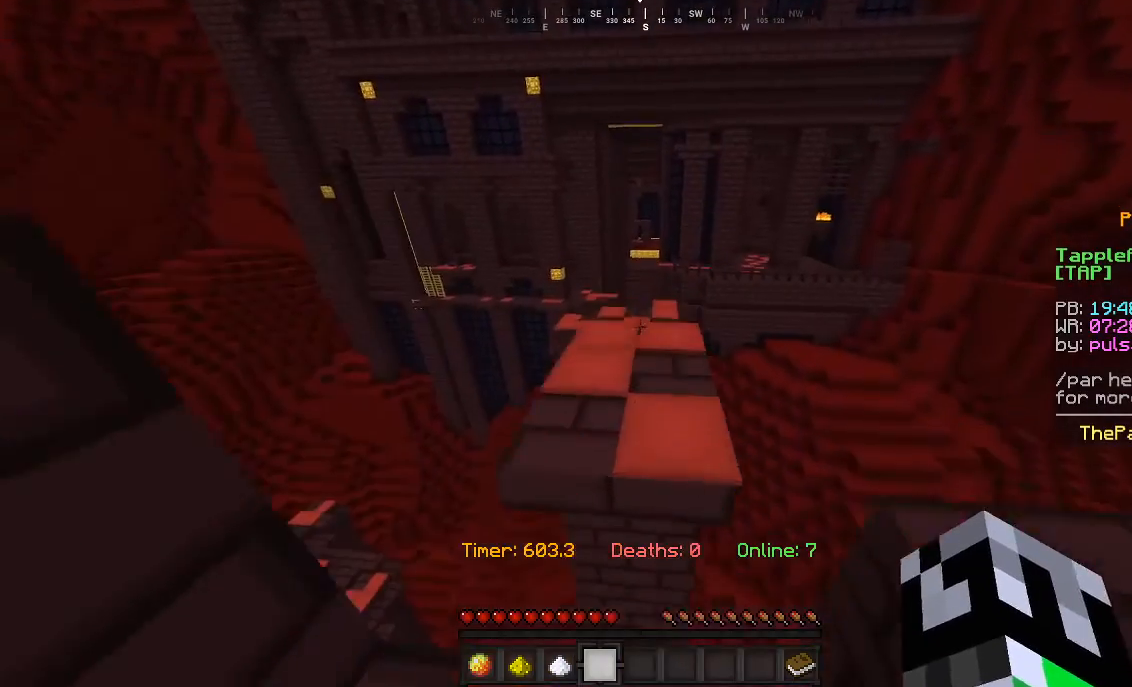
{"keys": ["w"], "mouse": [], "events": []}
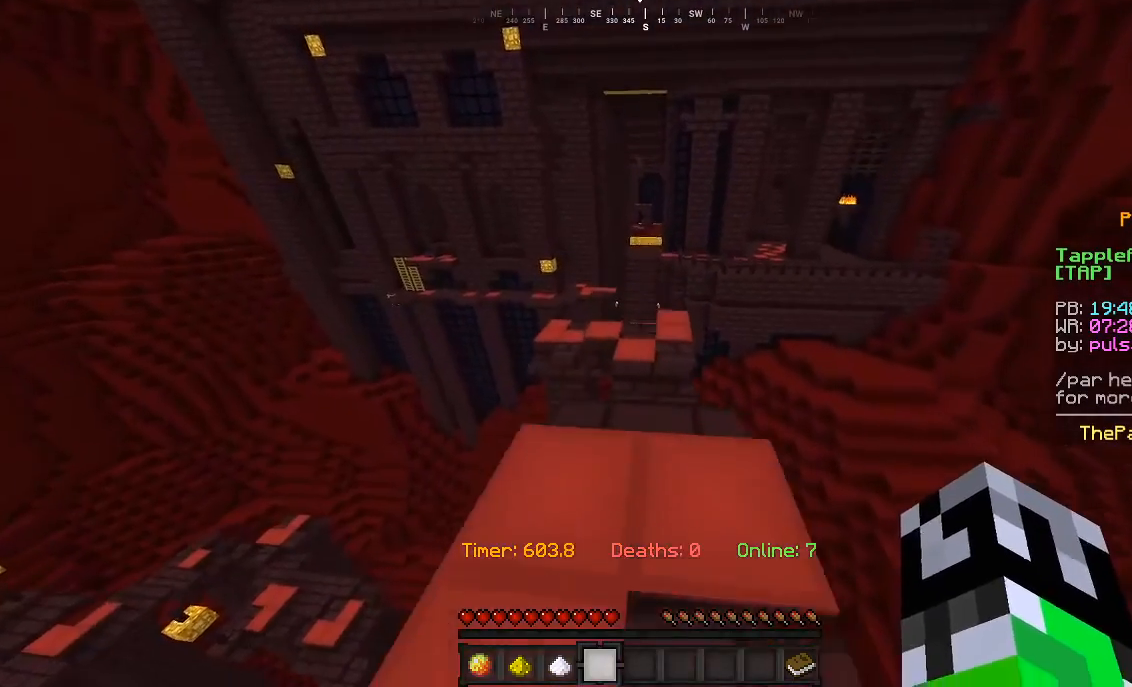
{"keys": ["w"], "mouse": [], "events": []}
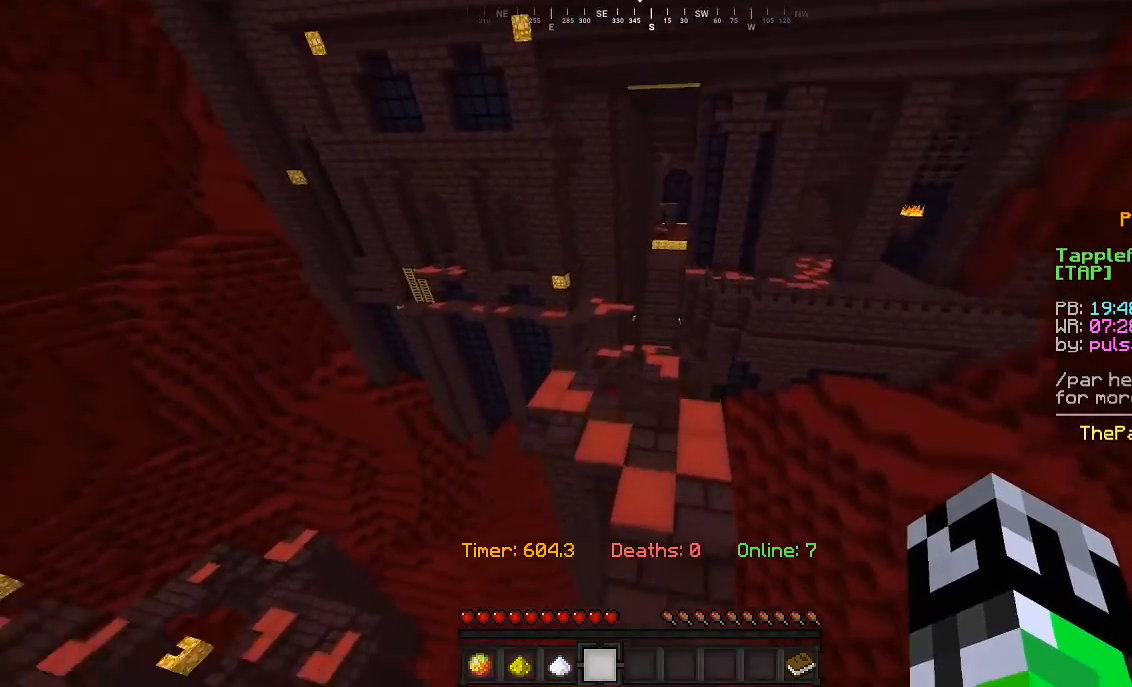
{"keys": ["w"], "mouse": [], "events": []}
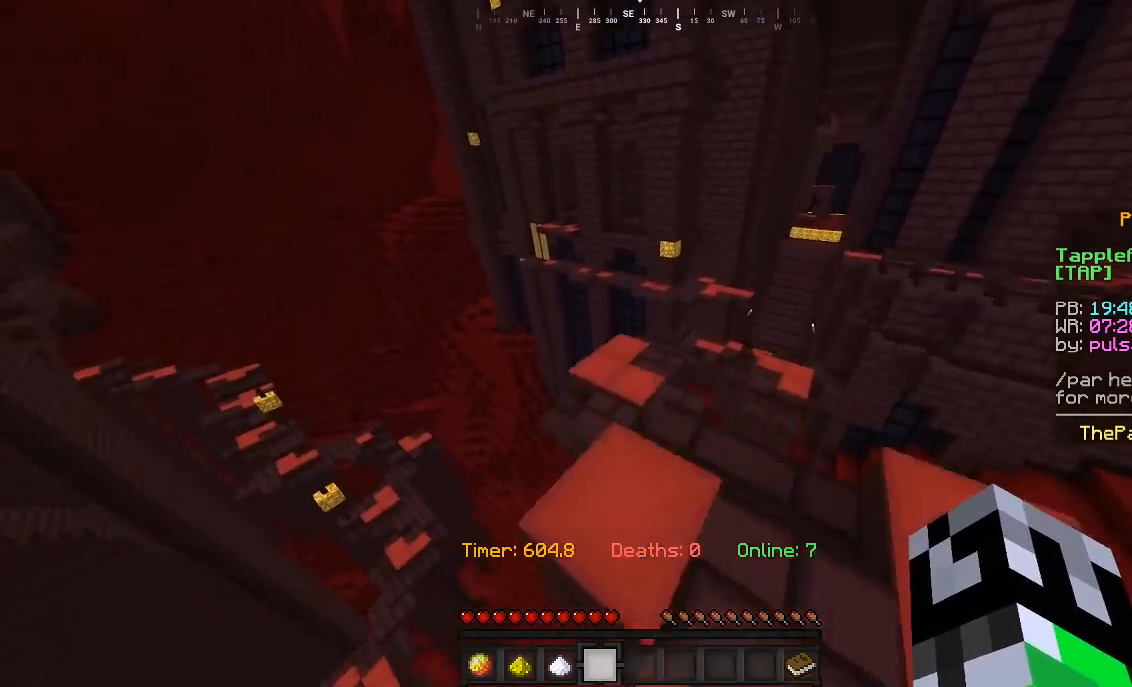
{"keys": ["d", "w"], "mouse": [], "events": [[233, "a", "down"], [367, "d", "down"], [400, "a", "up"]]}
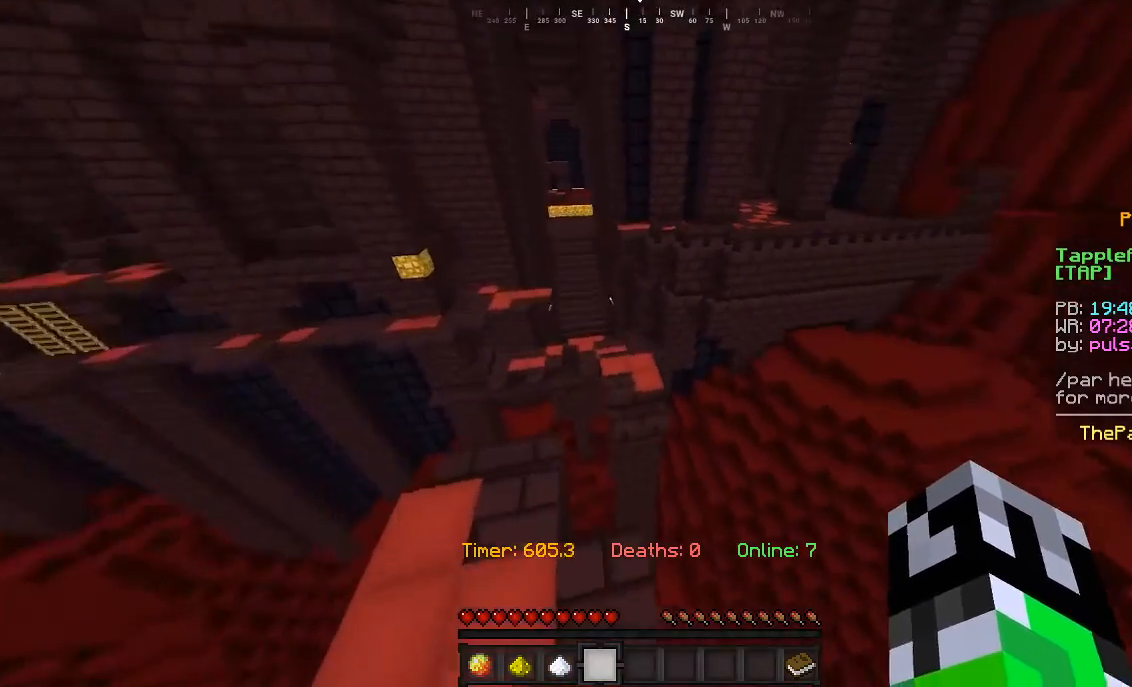
{"keys": ["w"], "mouse": [], "events": [[33, "d", "up"]]}
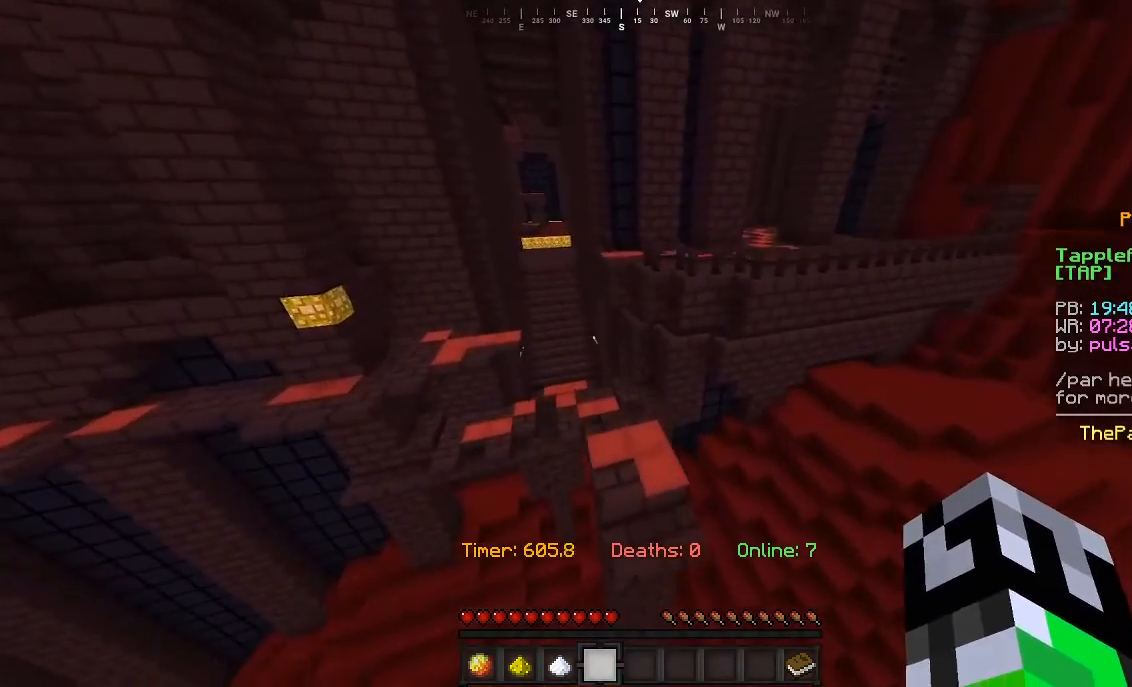
{"keys": ["w"], "mouse": [], "events": []}
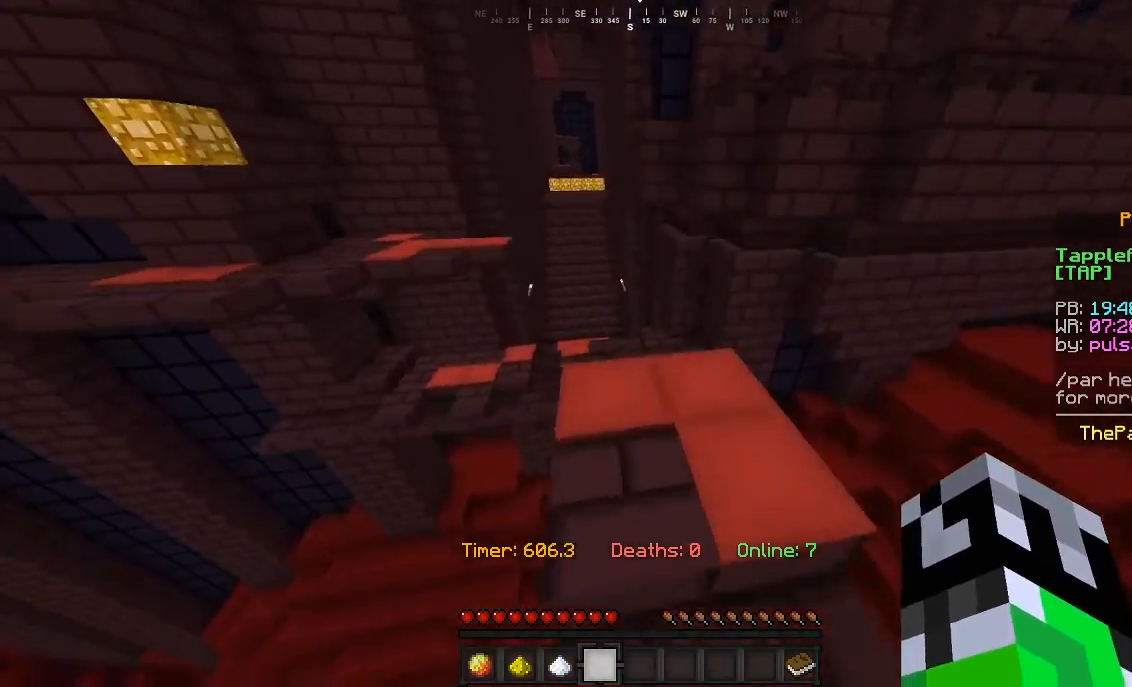
{"keys": ["w"], "mouse": [], "events": []}
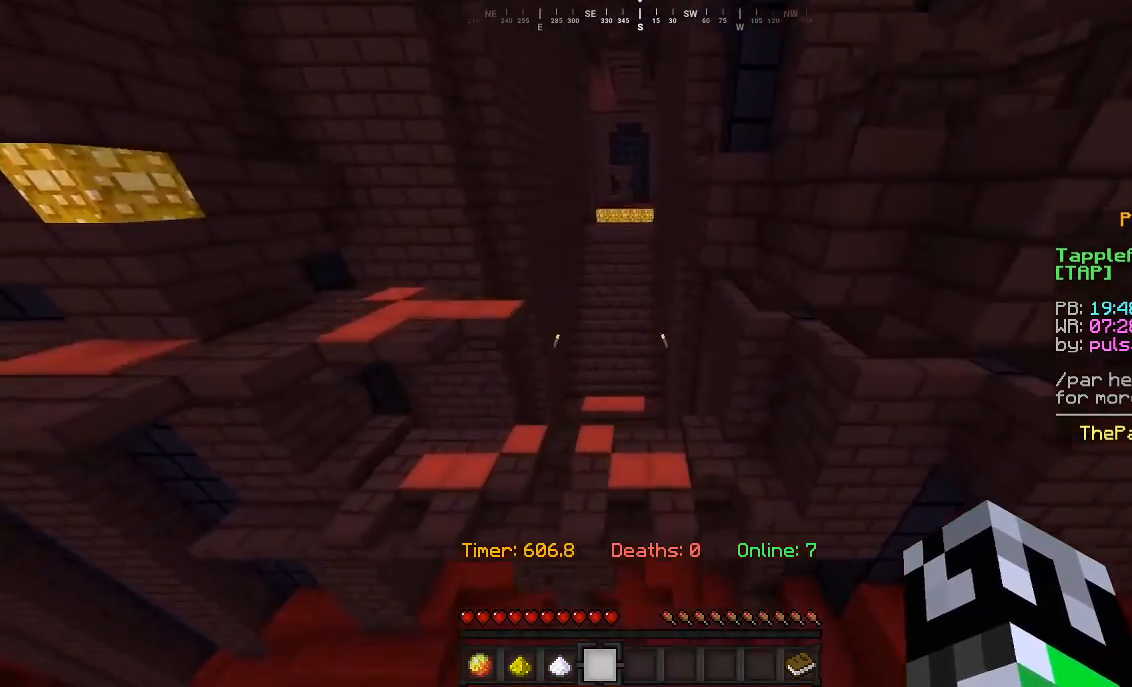
{"keys": ["w"], "mouse": [], "events": []}
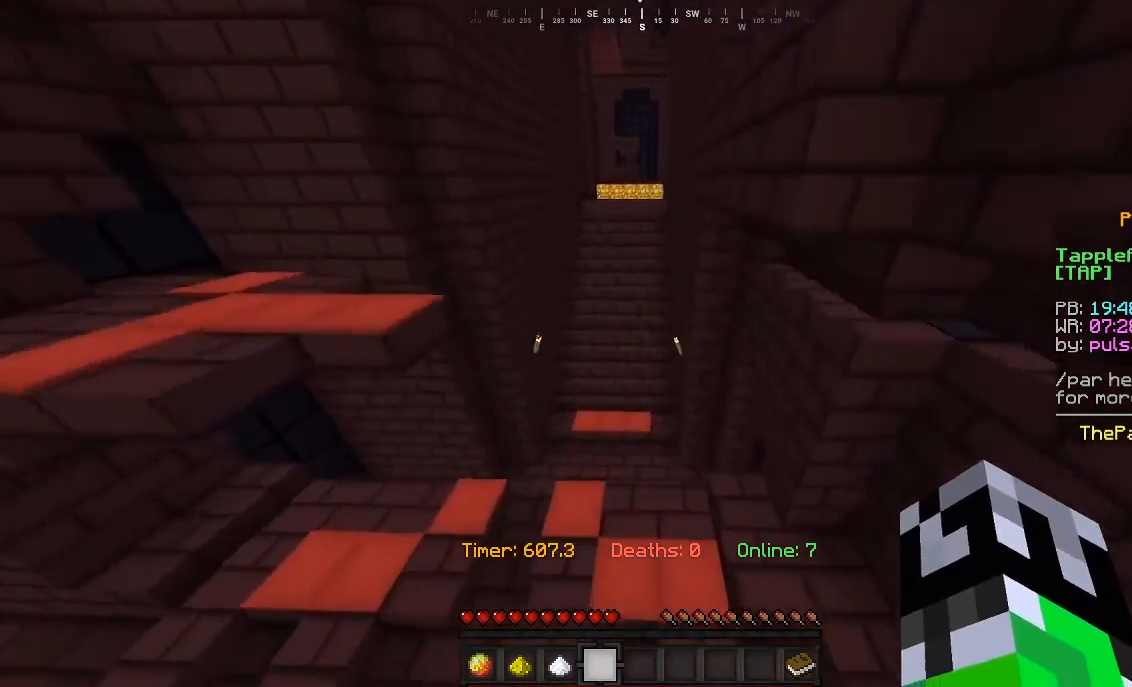
{"keys": ["w"], "mouse": [], "events": []}
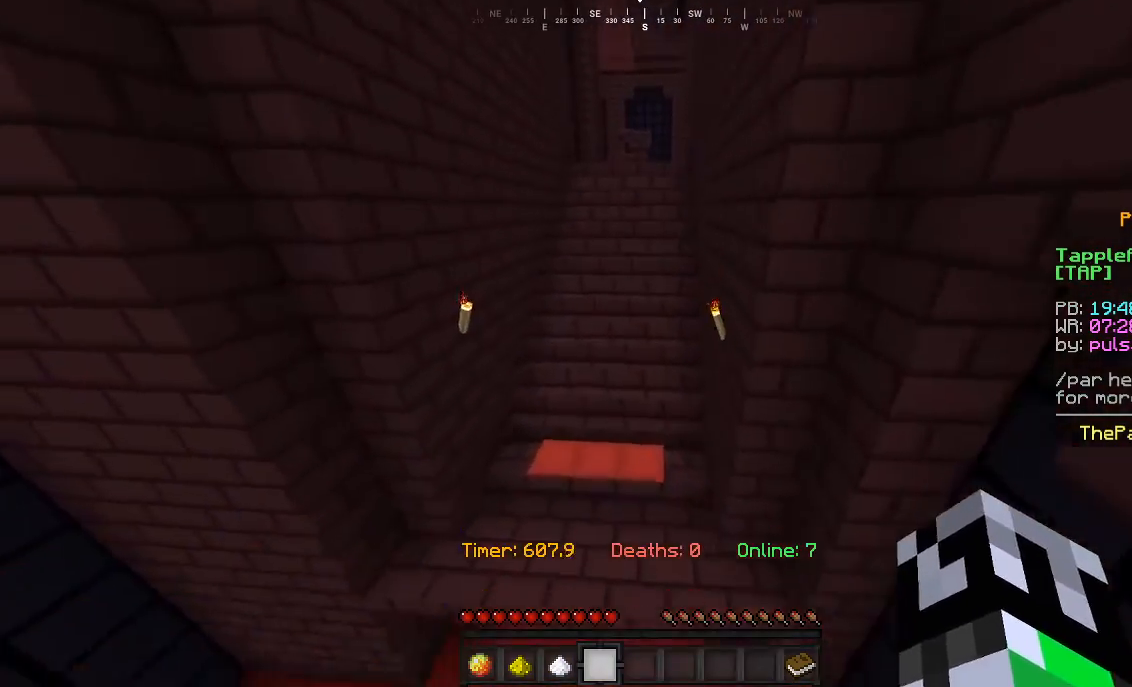
{"keys": ["w"], "mouse": [], "events": []}
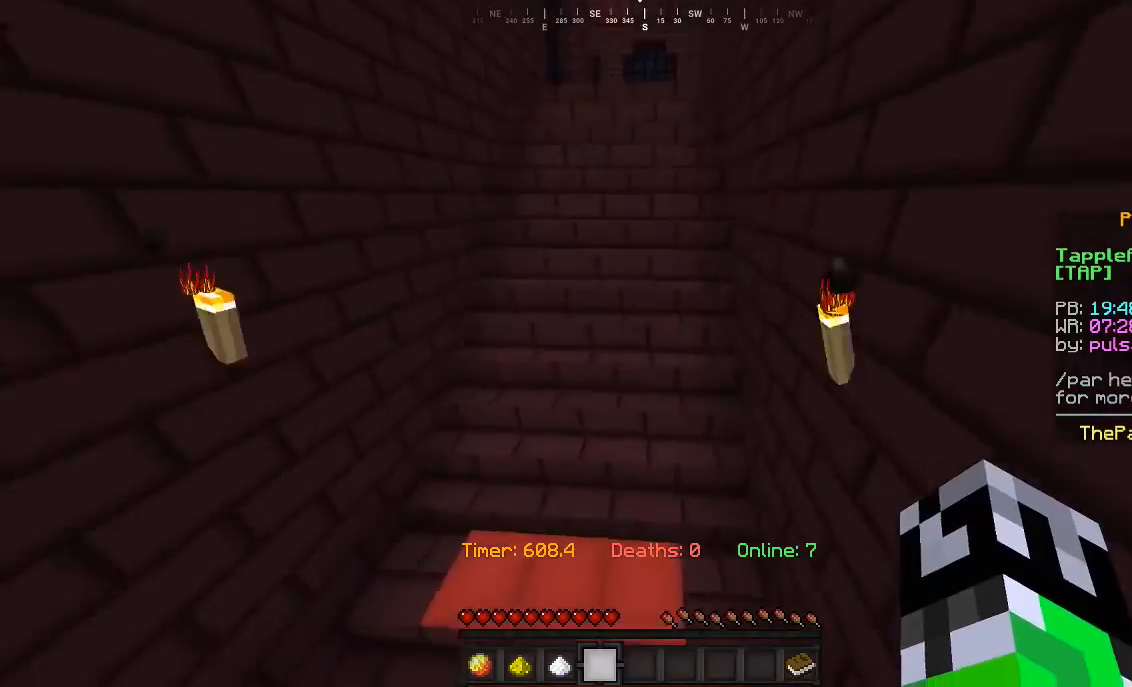
{"keys": ["w"], "mouse": [], "events": []}
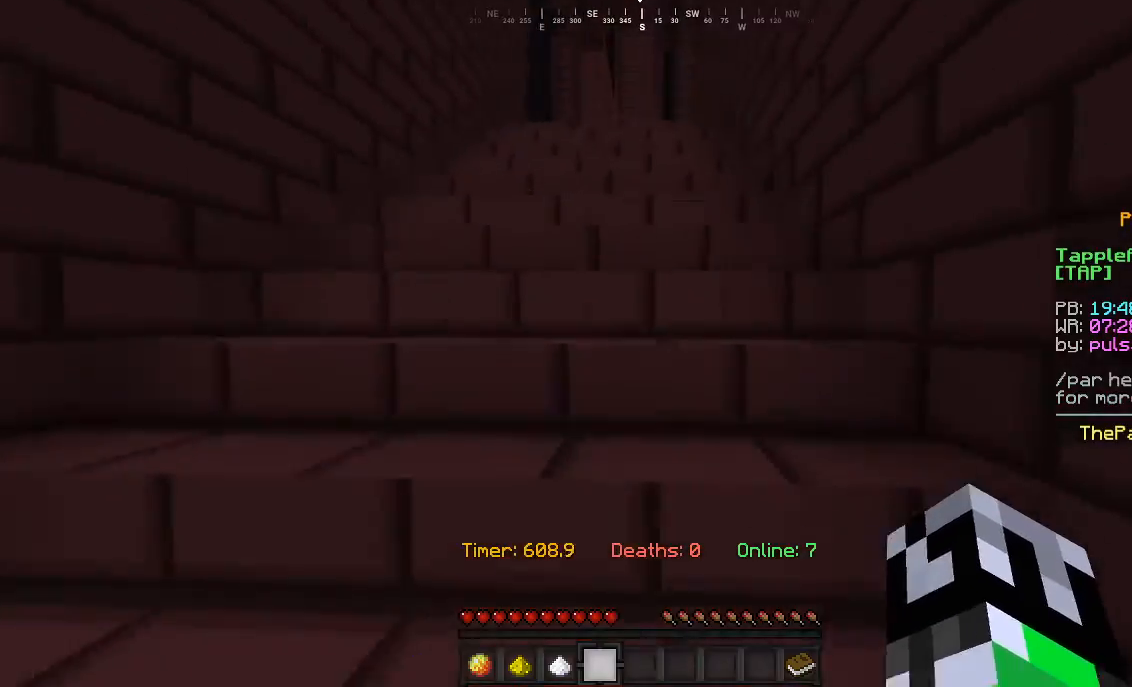
{"keys": ["w"], "mouse": [], "events": []}
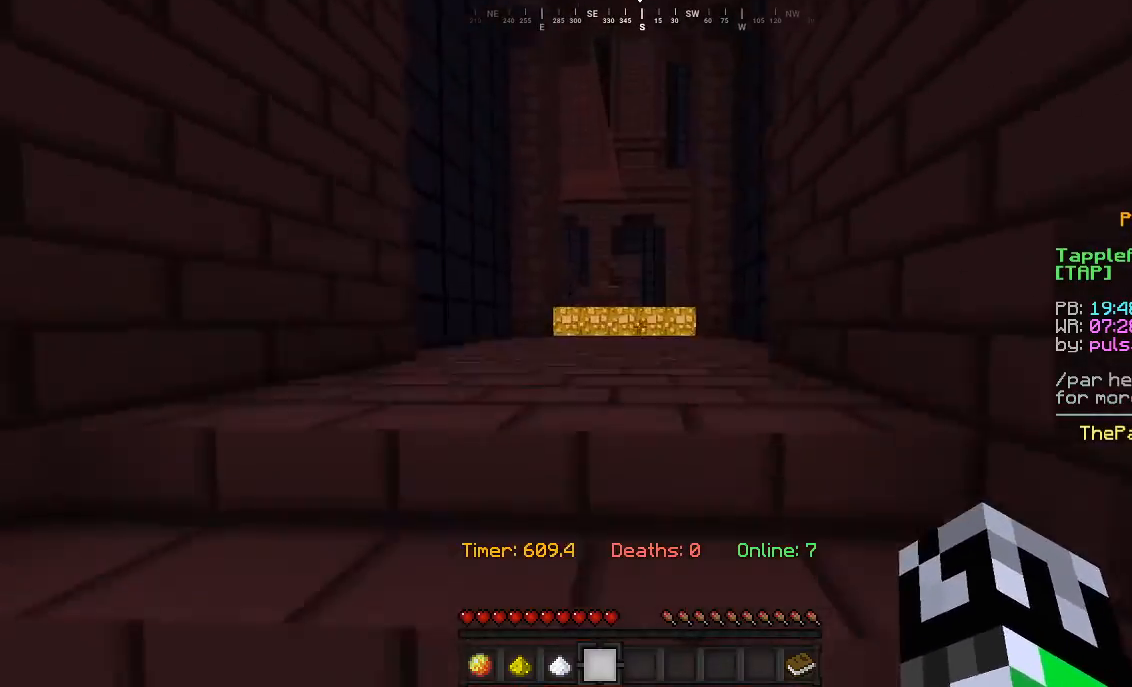
{"keys": ["w"], "mouse": [], "events": []}
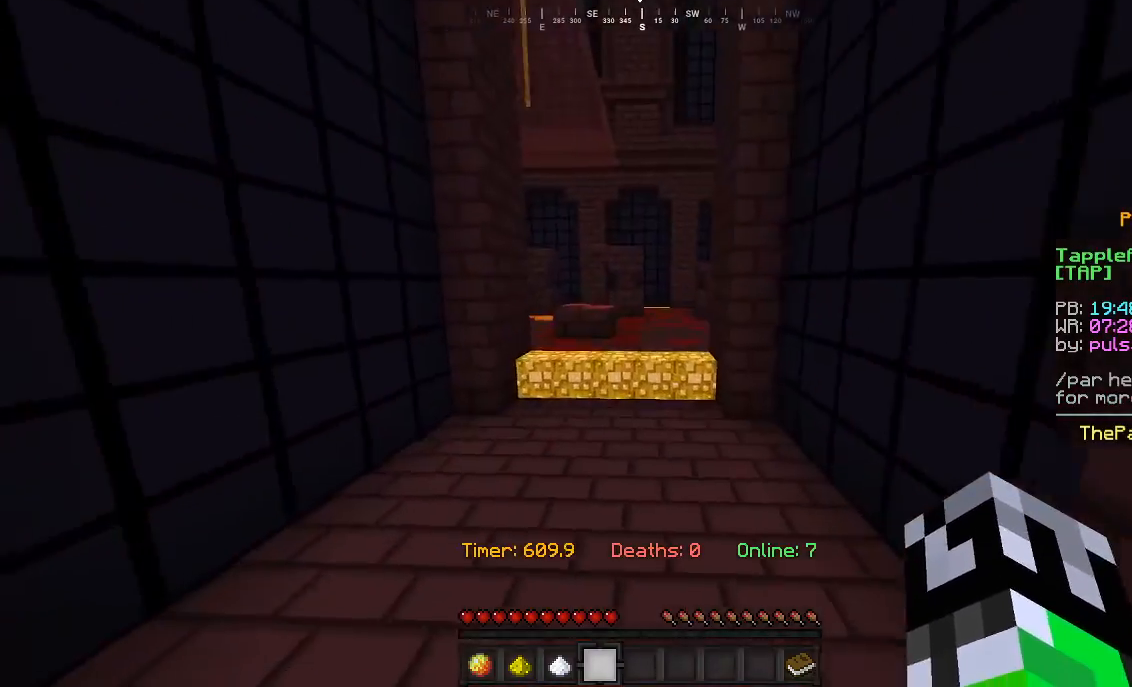
{"keys": ["w"], "mouse": [], "events": []}
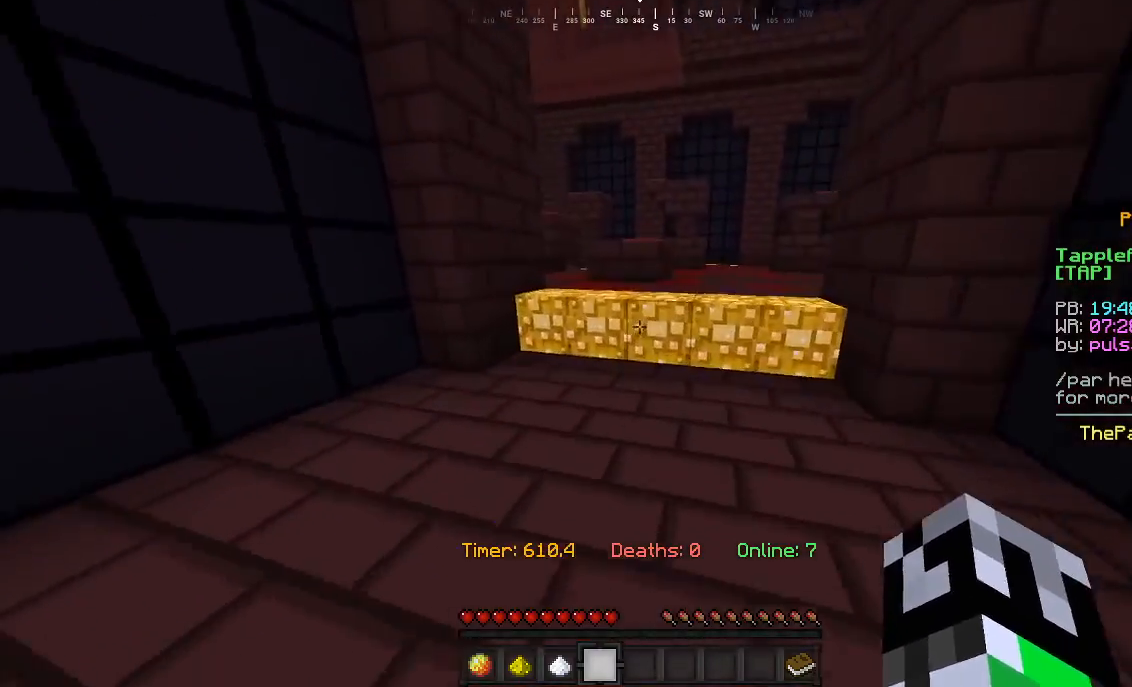
{"keys": ["w"], "mouse": [], "events": []}
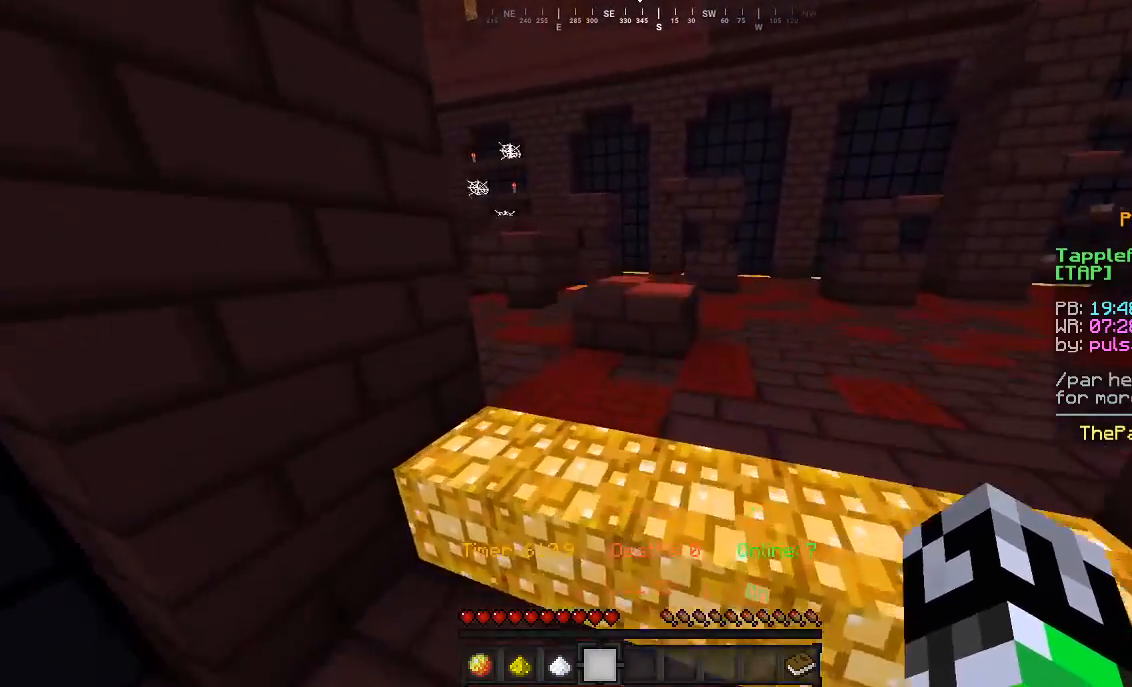
{"keys": ["w"], "mouse": [], "events": []}
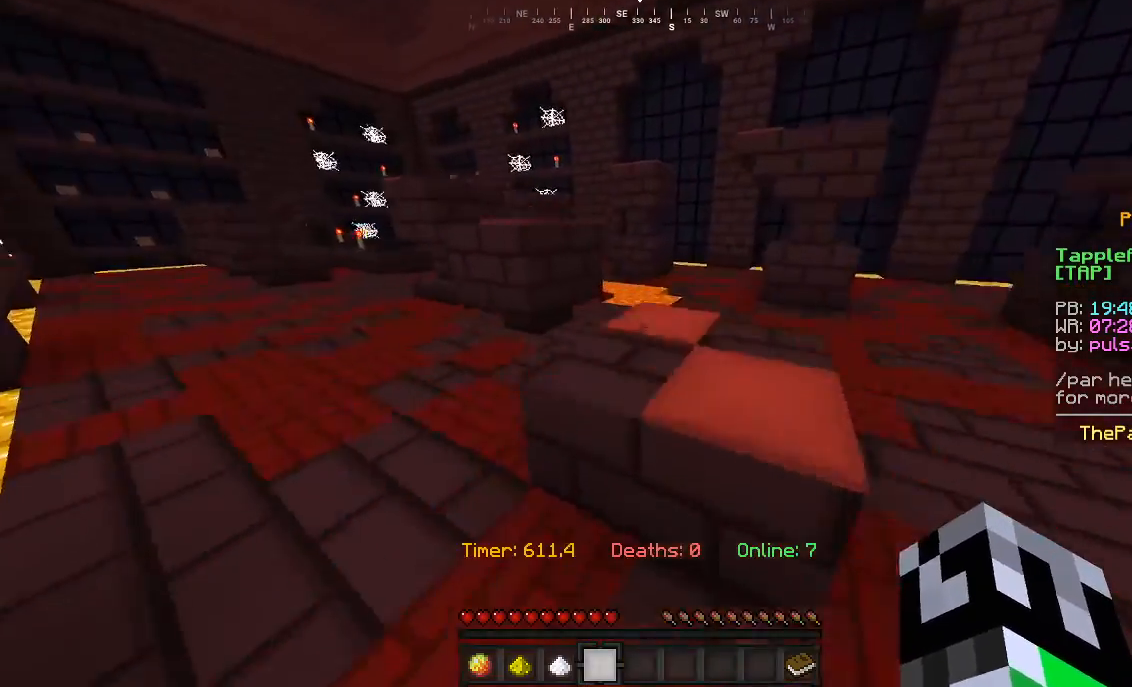
{"keys": ["w"], "mouse": [], "events": []}
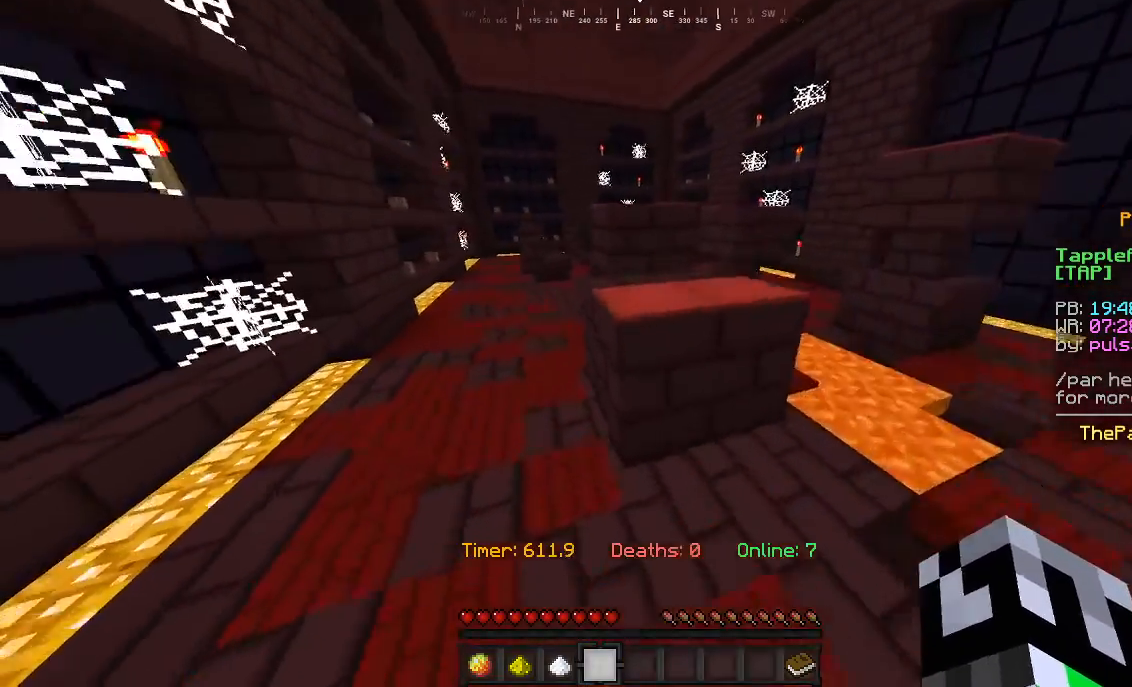
{"keys": ["w"], "mouse": [], "events": []}
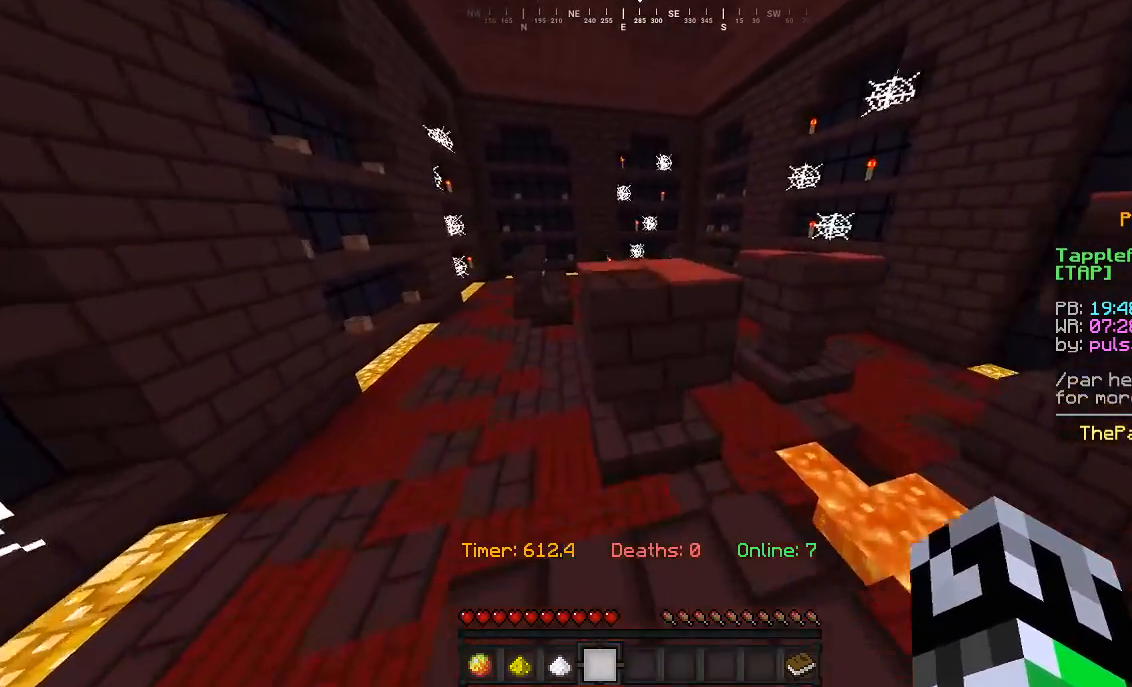
{"keys": ["w"], "mouse": [], "events": []}
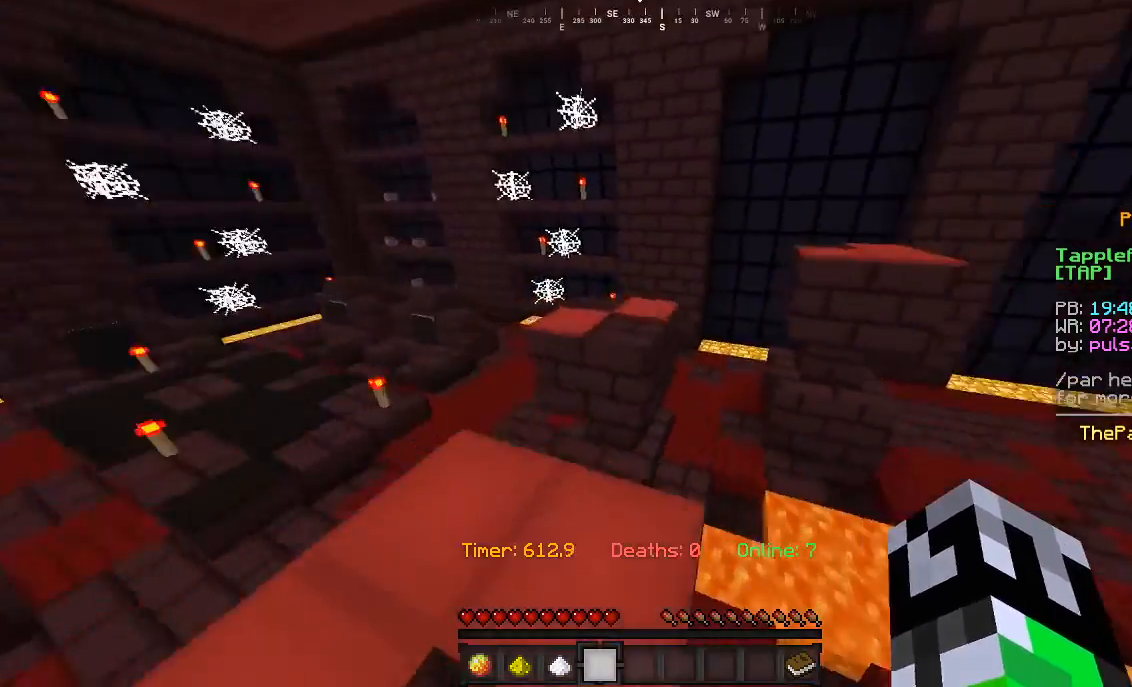
{"keys": ["w"], "mouse": [], "events": []}
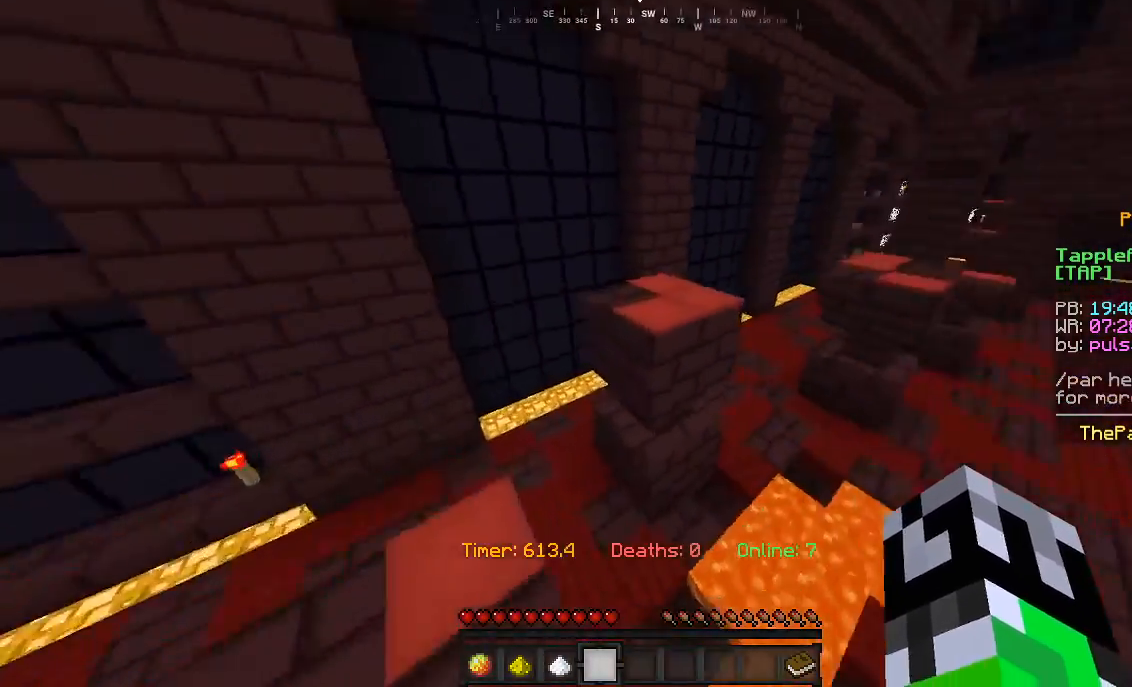
{"keys": ["w"], "mouse": [], "events": []}
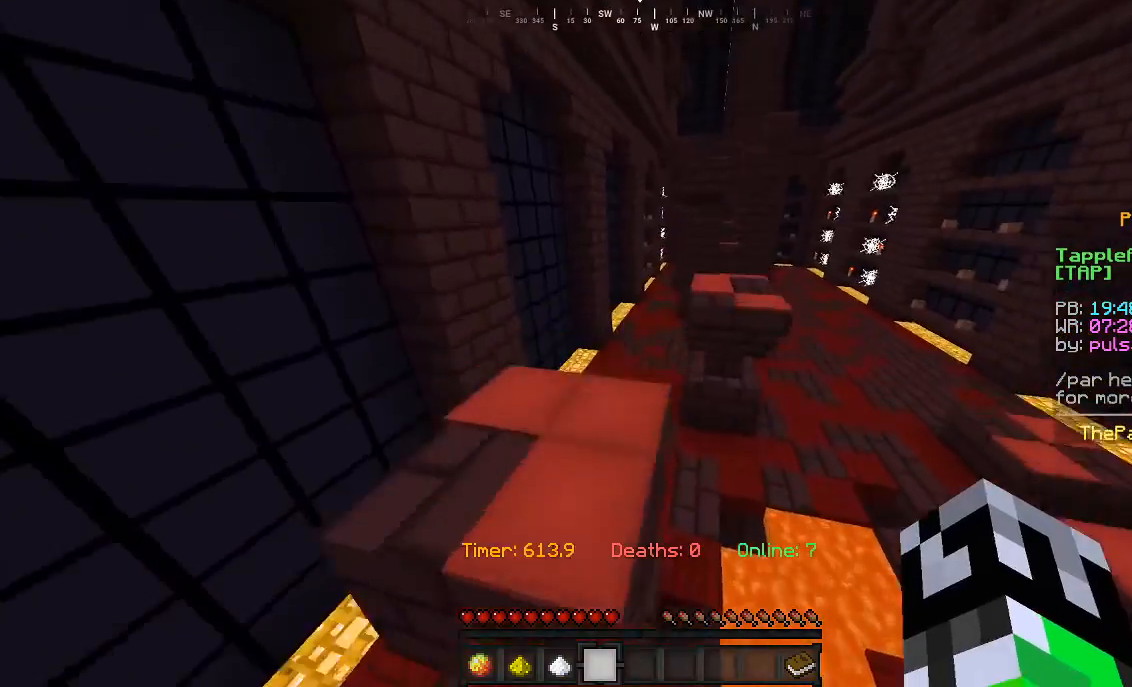
{"keys": ["w"], "mouse": [], "events": []}